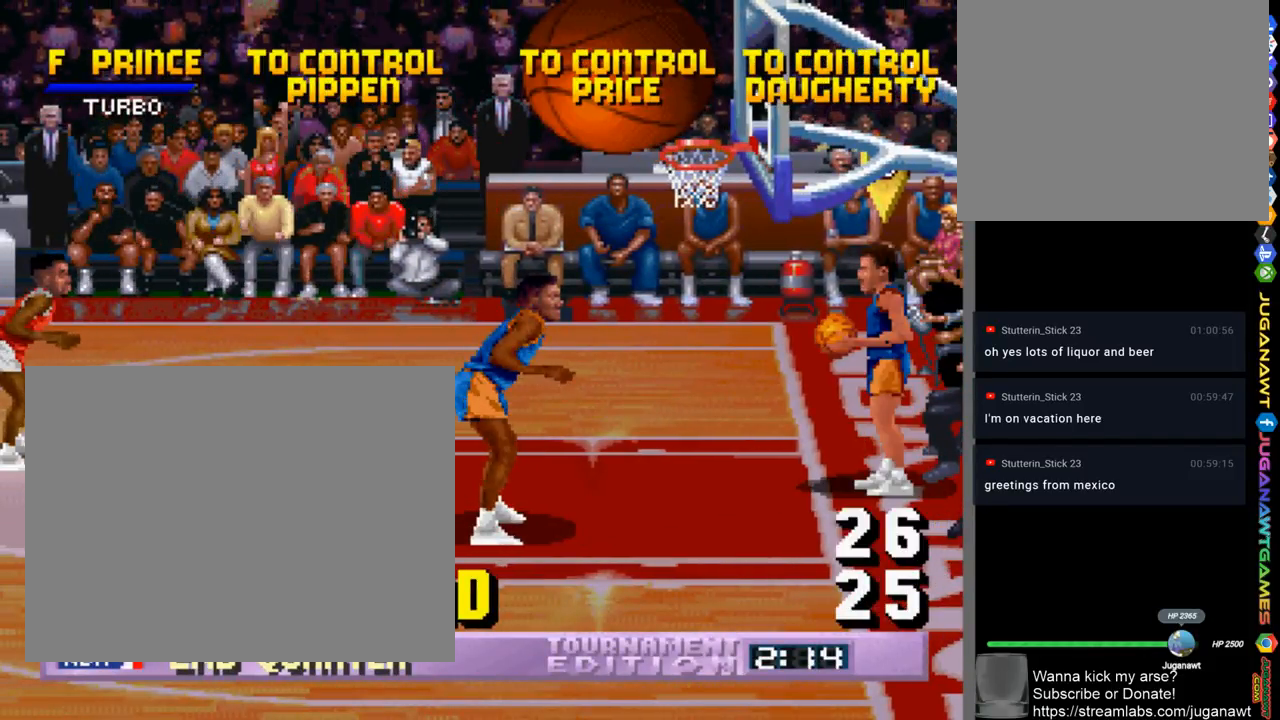
Gameplay with a controller (PlayStation layout); each line is a JSON object with the inputs held at the frame after it. "events" lists button and stick changes between this image and that frame as [ms after this image, input, new state], when the widget could be followed in between. Not read: R1.
{"buttons": ["DPAD_DOWN", "DPAD_RIGHT"], "left_stick": "center", "right_stick": "center", "events": []}
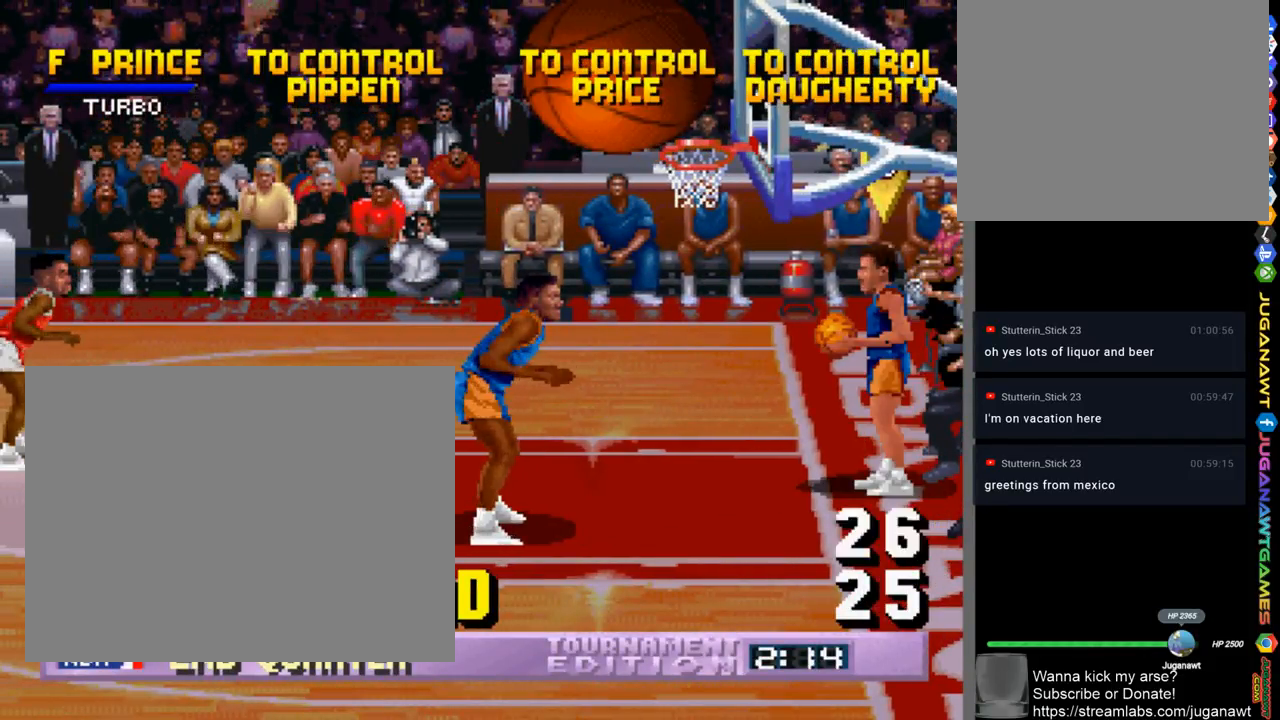
{"buttons": ["DPAD_DOWN", "DPAD_RIGHT"], "left_stick": "center", "right_stick": "center", "events": []}
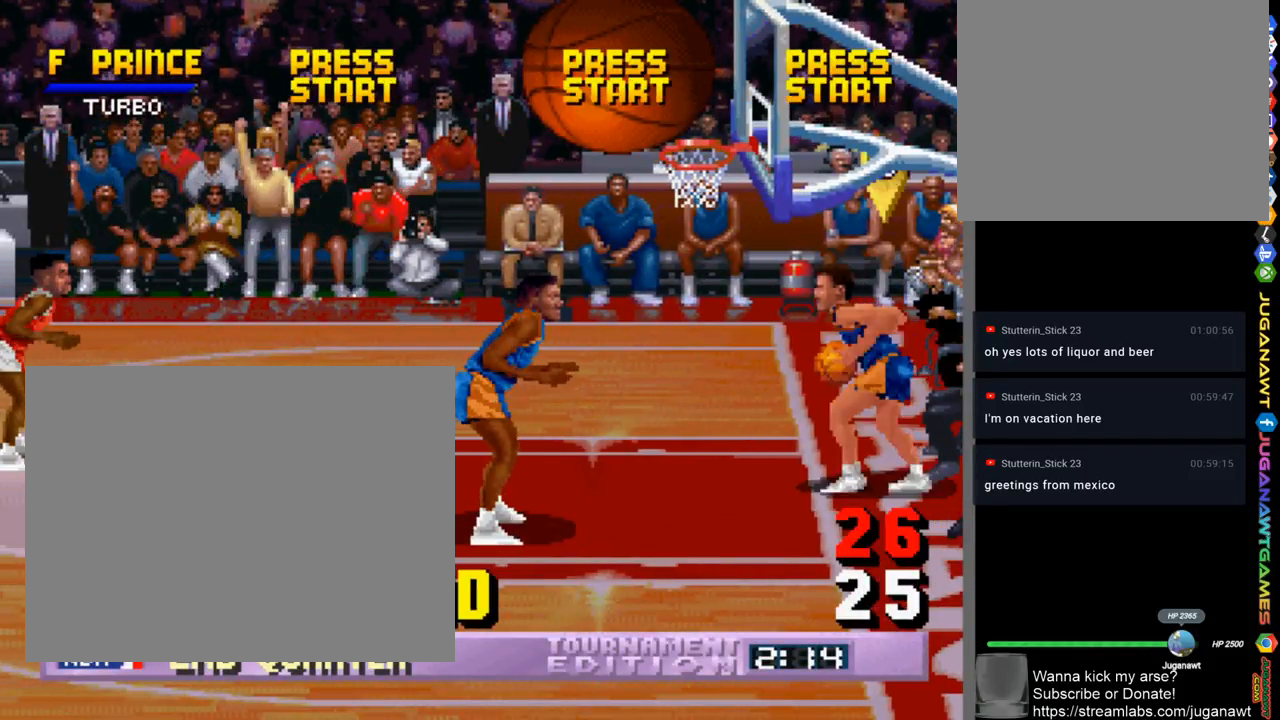
{"buttons": ["DPAD_DOWN", "DPAD_RIGHT"], "left_stick": "center", "right_stick": "center", "events": []}
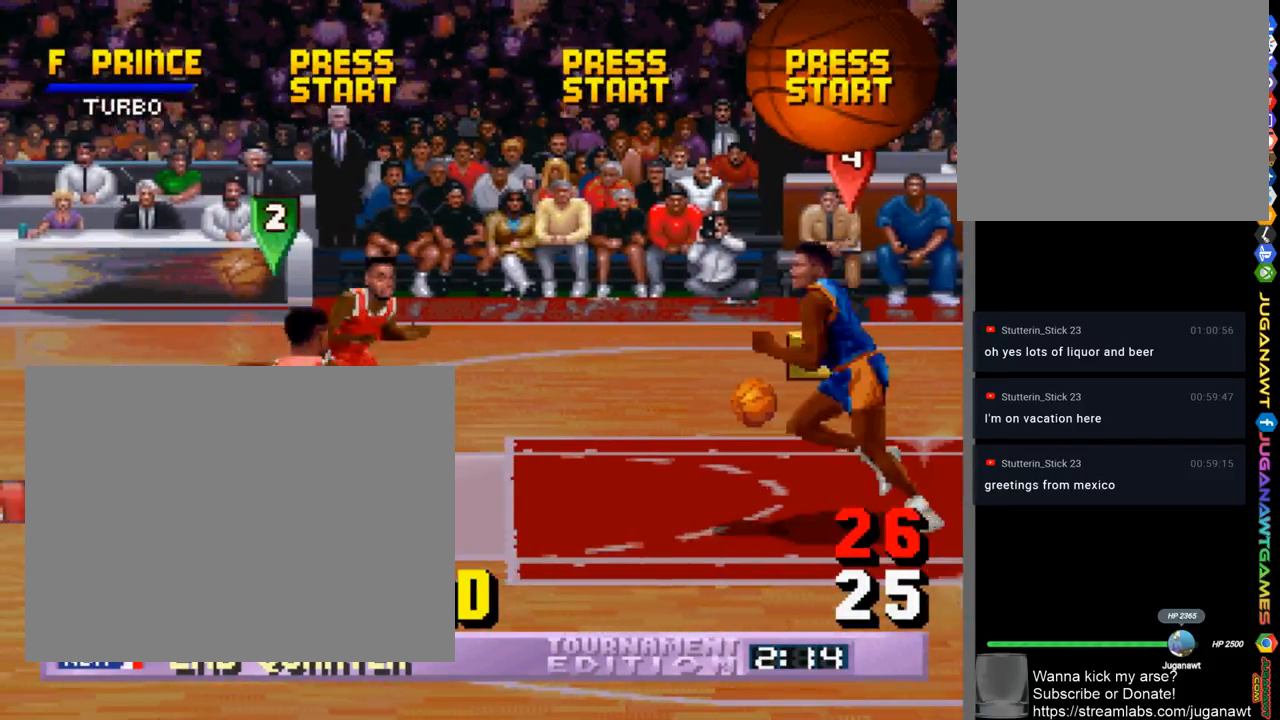
{"buttons": [], "left_stick": "center", "right_stick": "center", "events": [[167, "CROSS", "down"], [267, "CROSS", "up"], [333, "DPAD_DOWN", "up"], [333, "DPAD_RIGHT", "up"]]}
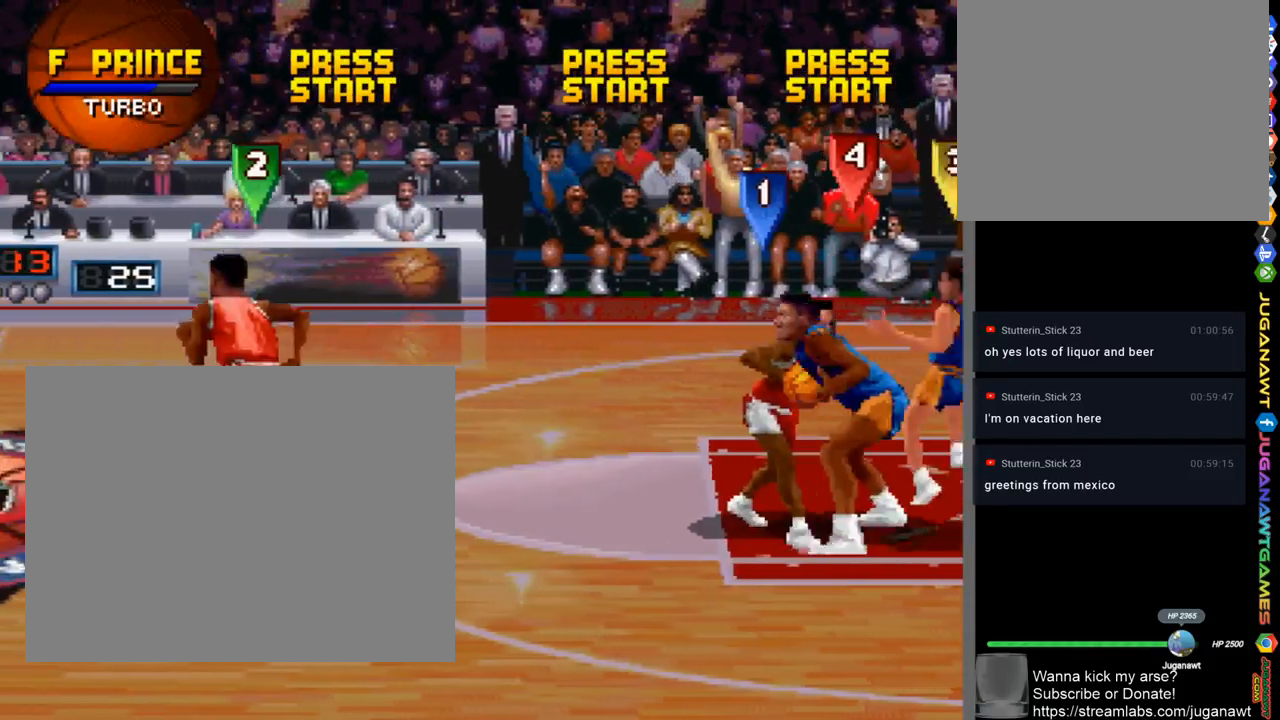
{"buttons": ["DPAD_DOWN"], "left_stick": "center", "right_stick": "center", "events": [[33, "DPAD_LEFT", "down"], [433, "DPAD_DOWN", "down"], [467, "DPAD_LEFT", "up"]]}
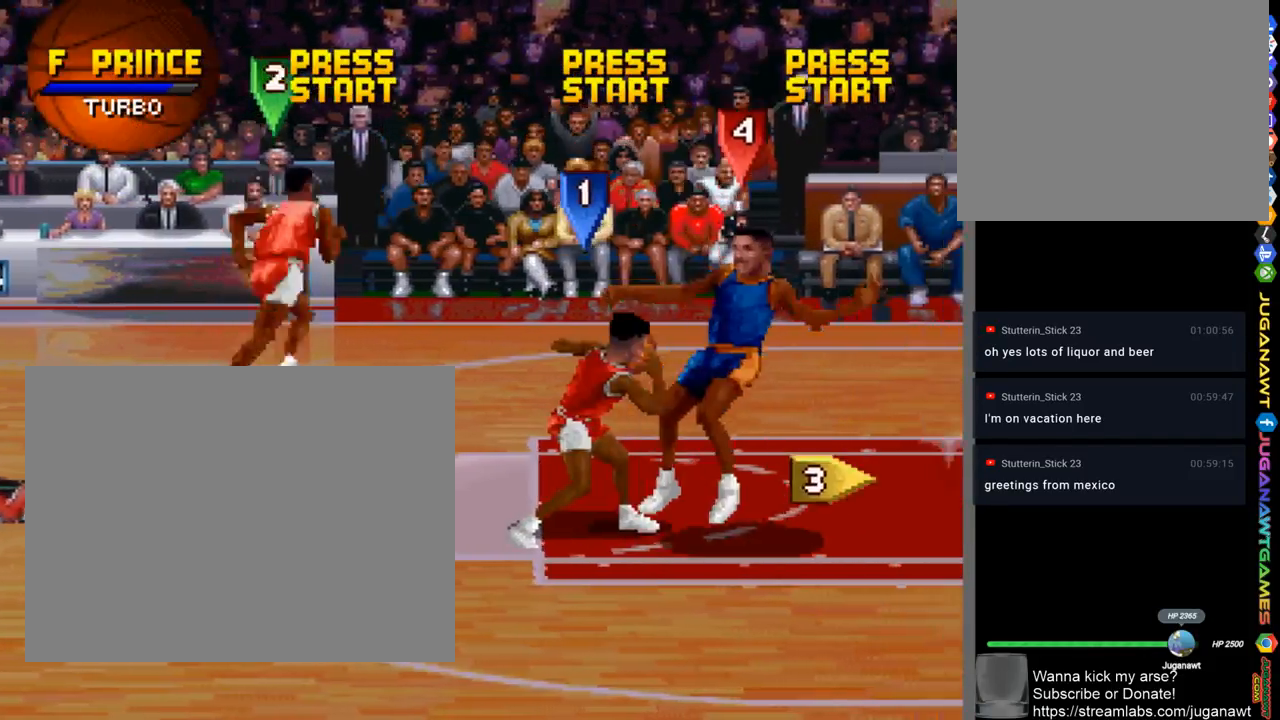
{"buttons": ["SQUARE", "DPAD_UP", "DPAD_RIGHT"], "left_stick": "center", "right_stick": "center", "events": [[33, "DPAD_RIGHT", "down"], [133, "DPAD_DOWN", "up"], [267, "DPAD_UP", "down"], [300, "SQUARE", "down"]]}
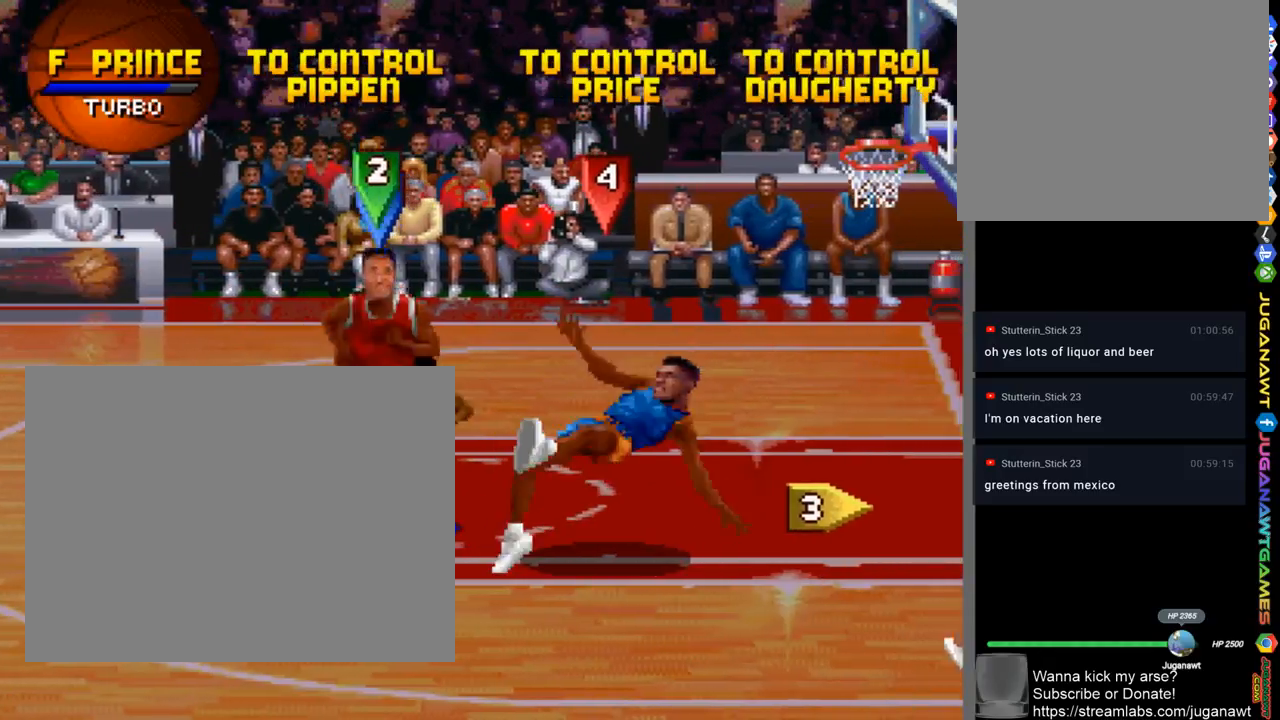
{"buttons": ["SQUARE"], "left_stick": "center", "right_stick": "center", "events": [[400, "DPAD_UP", "up"], [500, "DPAD_RIGHT", "up"]]}
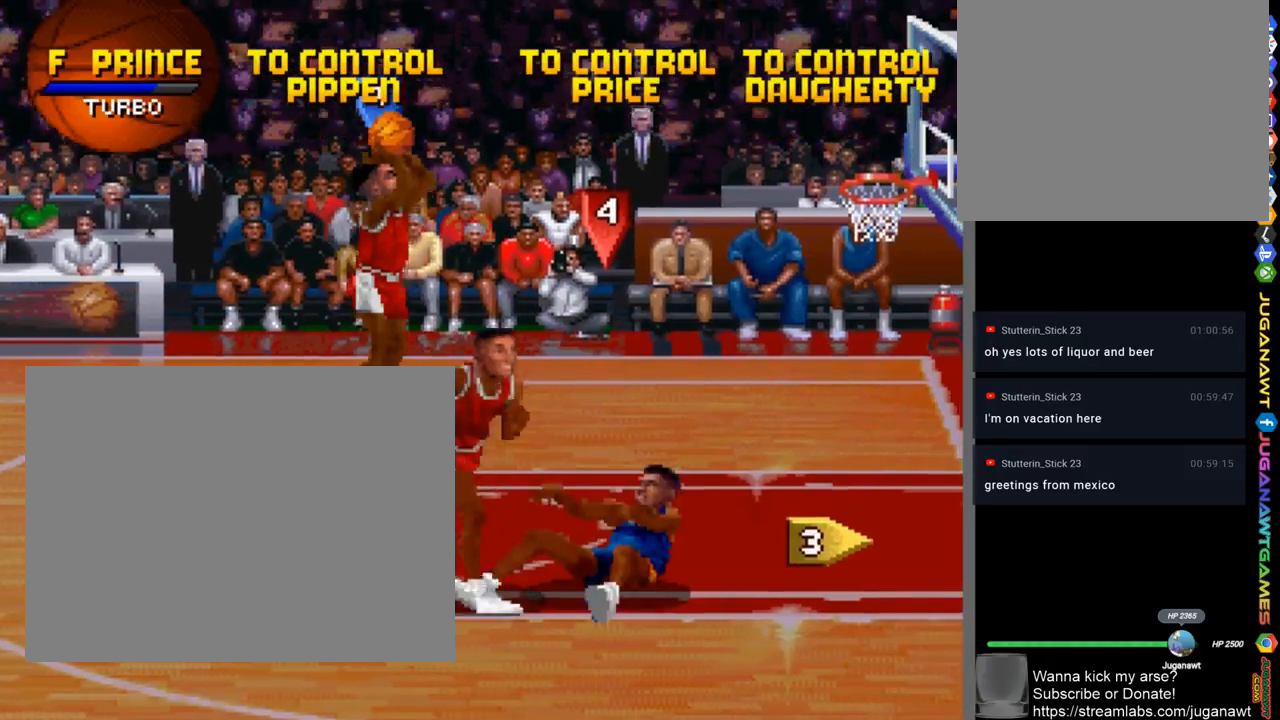
{"buttons": [], "left_stick": "center", "right_stick": "center", "events": [[133, "SQUARE", "up"]]}
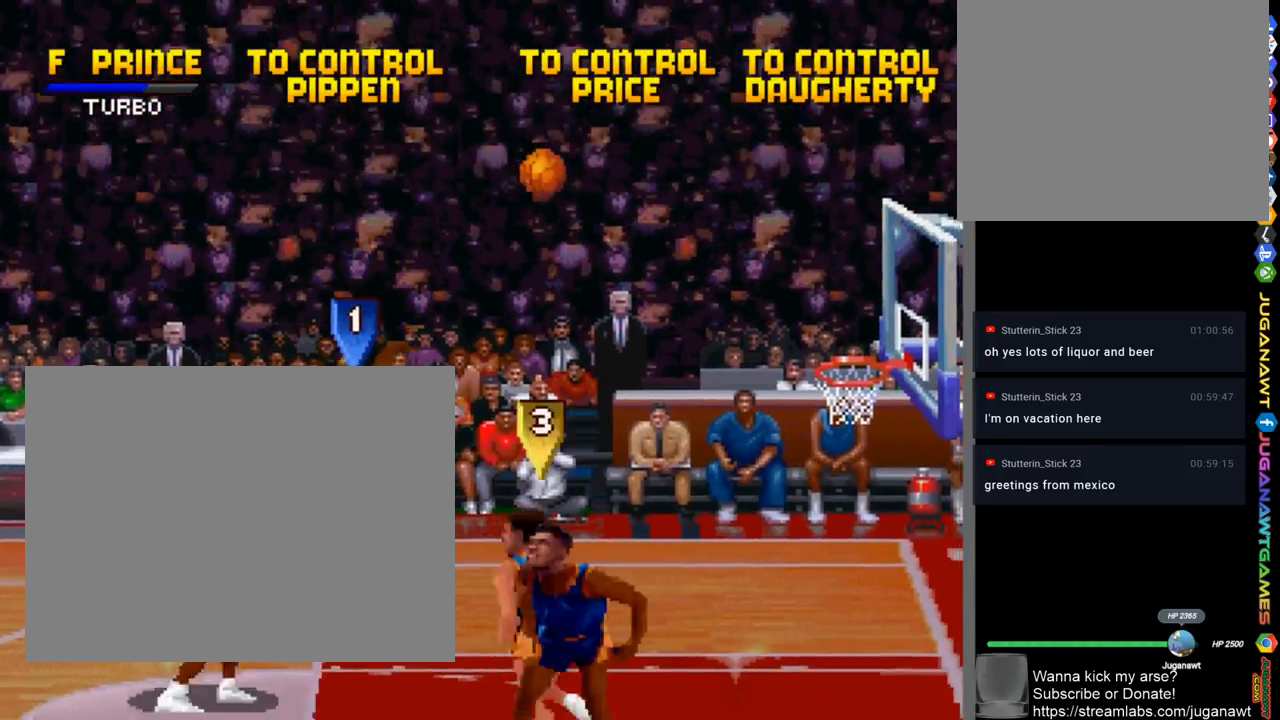
{"buttons": [], "left_stick": "center", "right_stick": "center", "events": []}
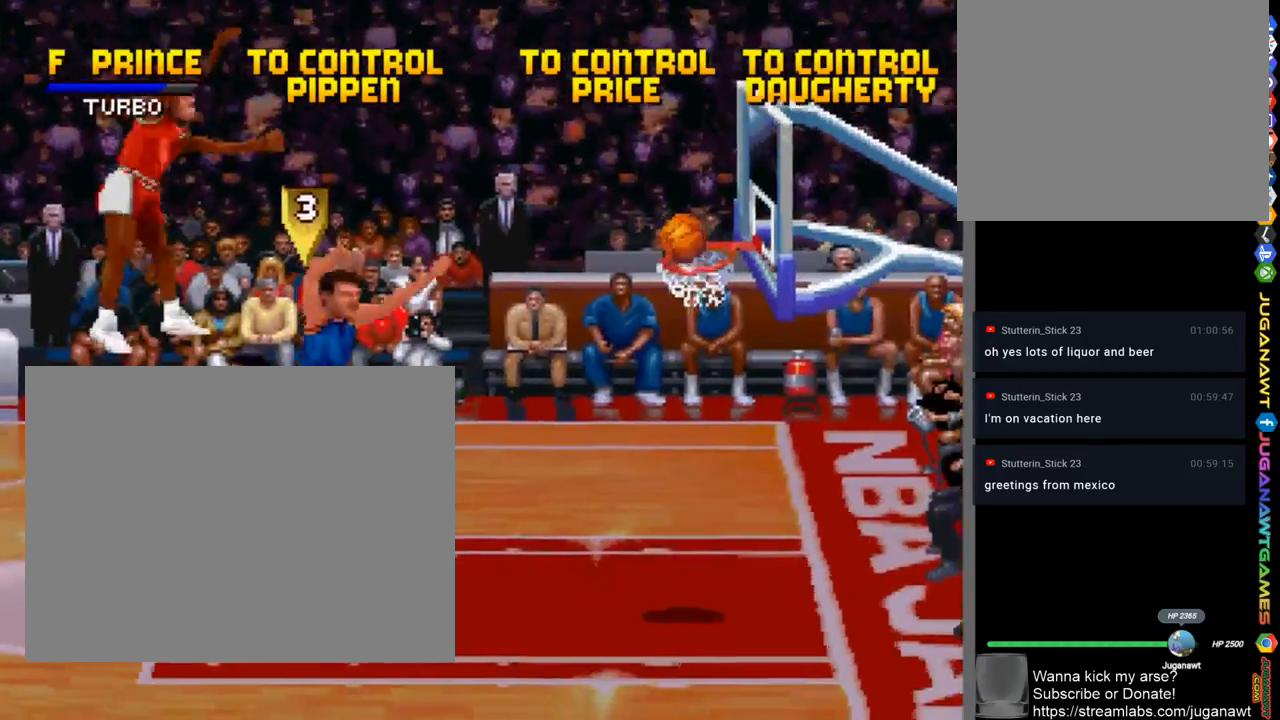
{"buttons": [], "left_stick": "center", "right_stick": "center", "events": []}
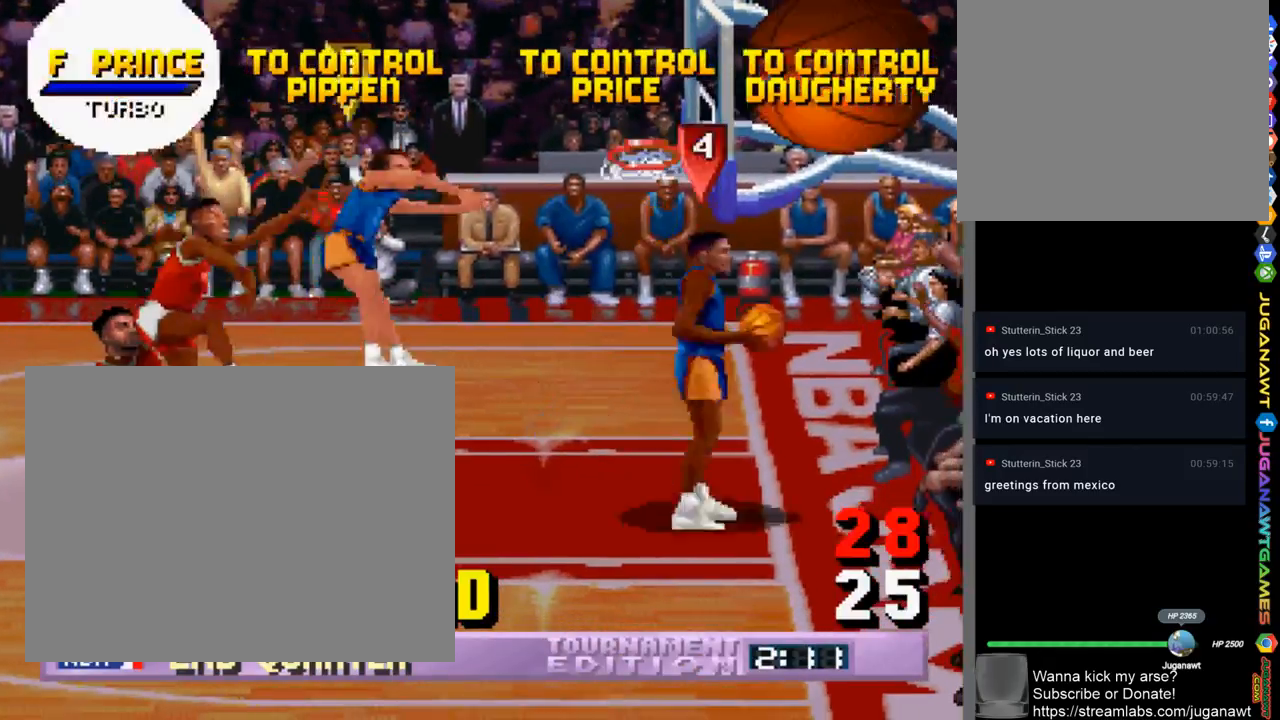
{"buttons": [], "left_stick": "center", "right_stick": "center", "events": []}
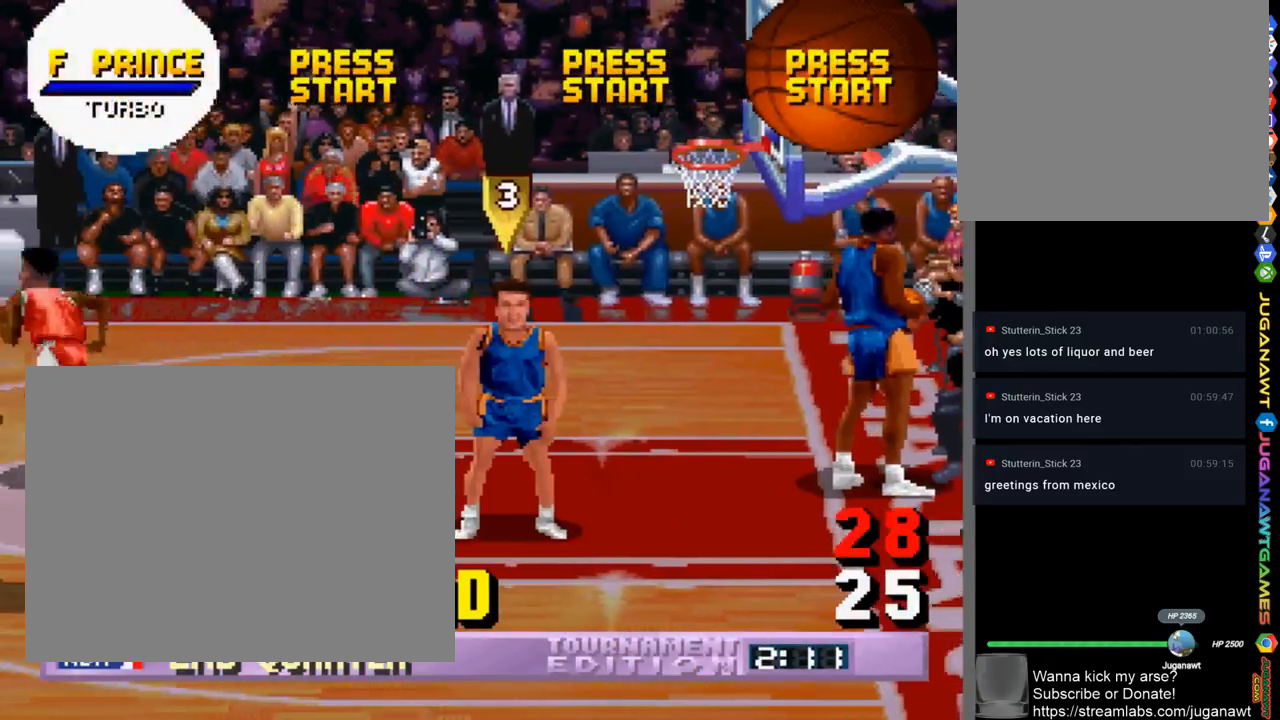
{"buttons": [], "left_stick": "center", "right_stick": "center", "events": []}
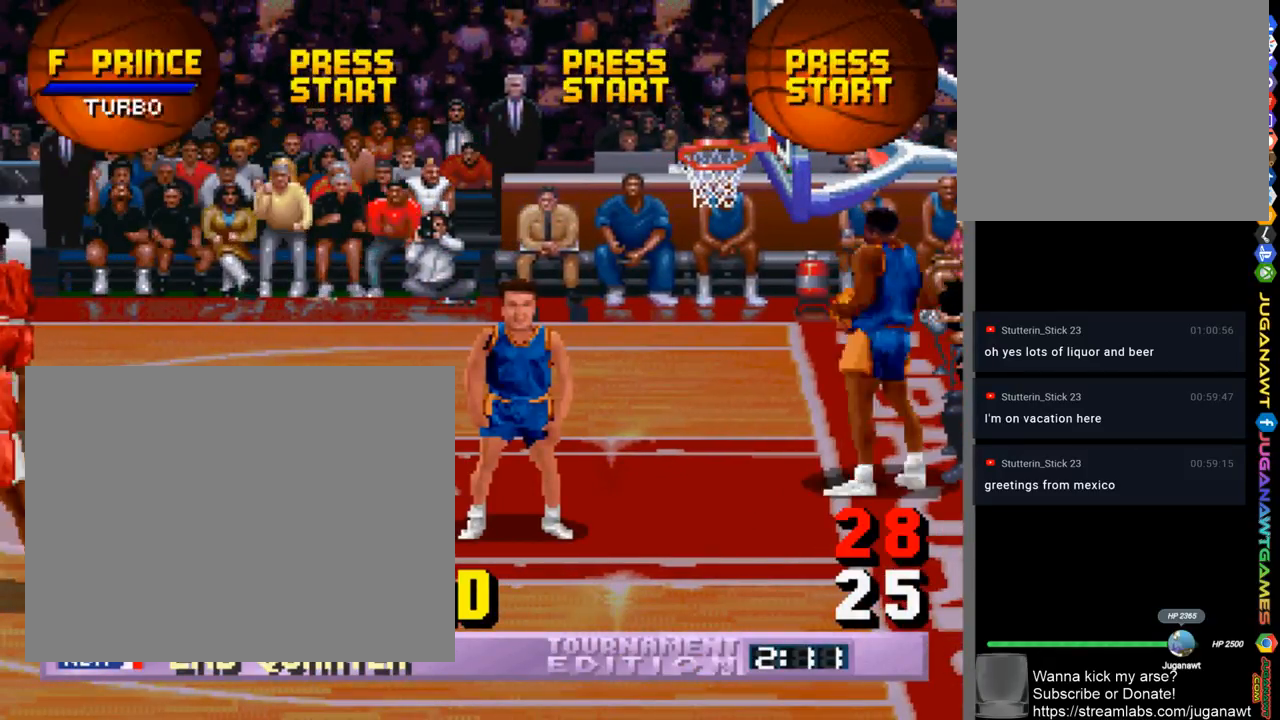
{"buttons": [], "left_stick": "center", "right_stick": "center", "events": []}
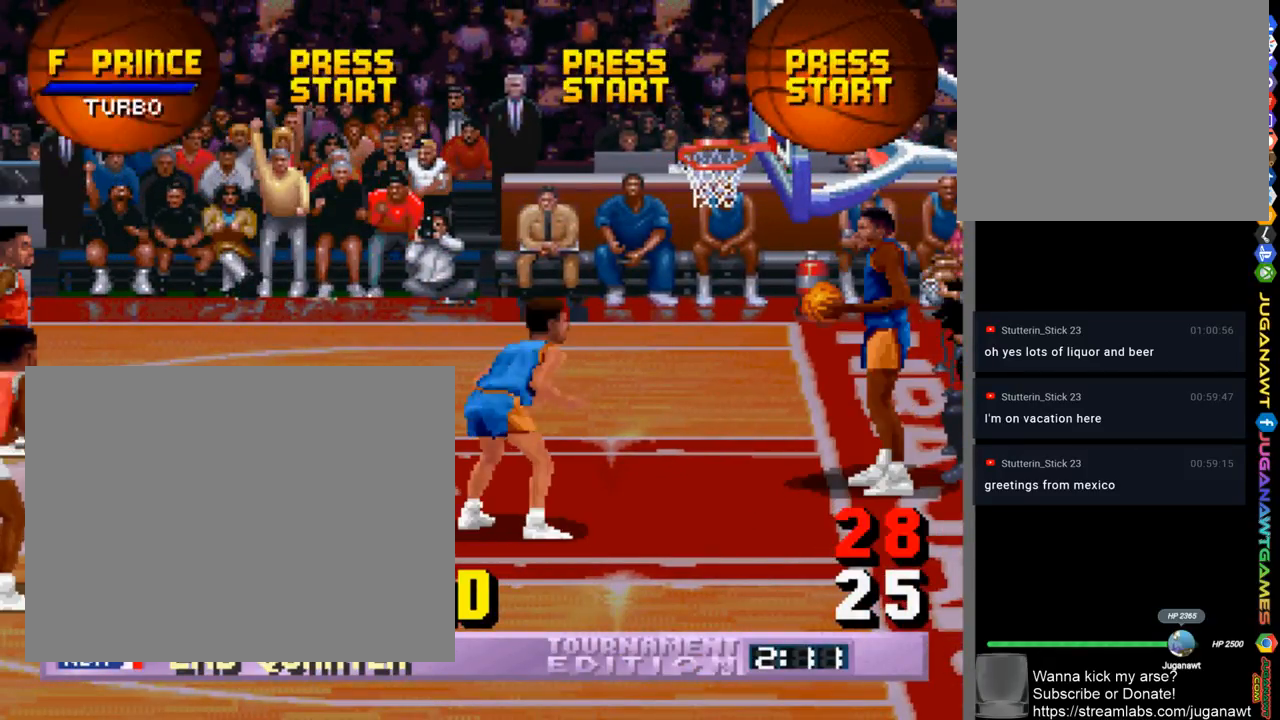
{"buttons": ["DPAD_DOWN", "DPAD_RIGHT"], "left_stick": "center", "right_stick": "center", "events": [[100, "DPAD_DOWN", "down"], [100, "DPAD_RIGHT", "down"]]}
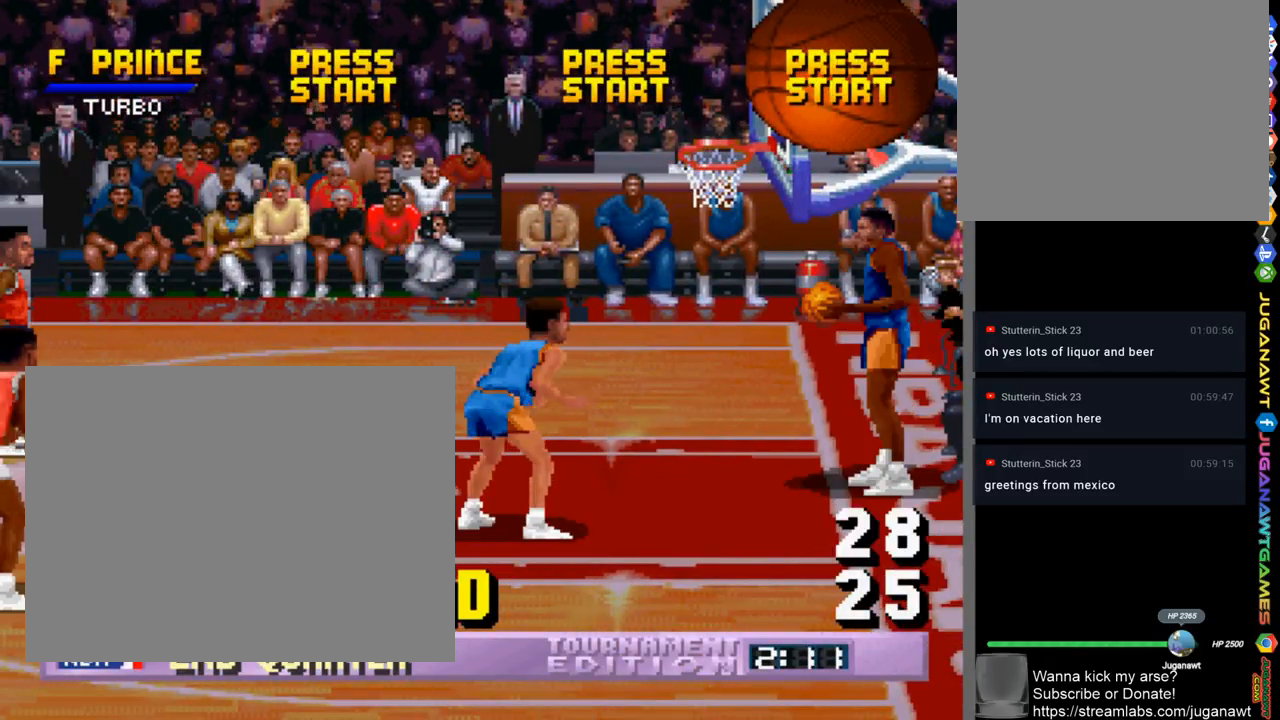
{"buttons": ["DPAD_DOWN", "DPAD_RIGHT"], "left_stick": "center", "right_stick": "center", "events": []}
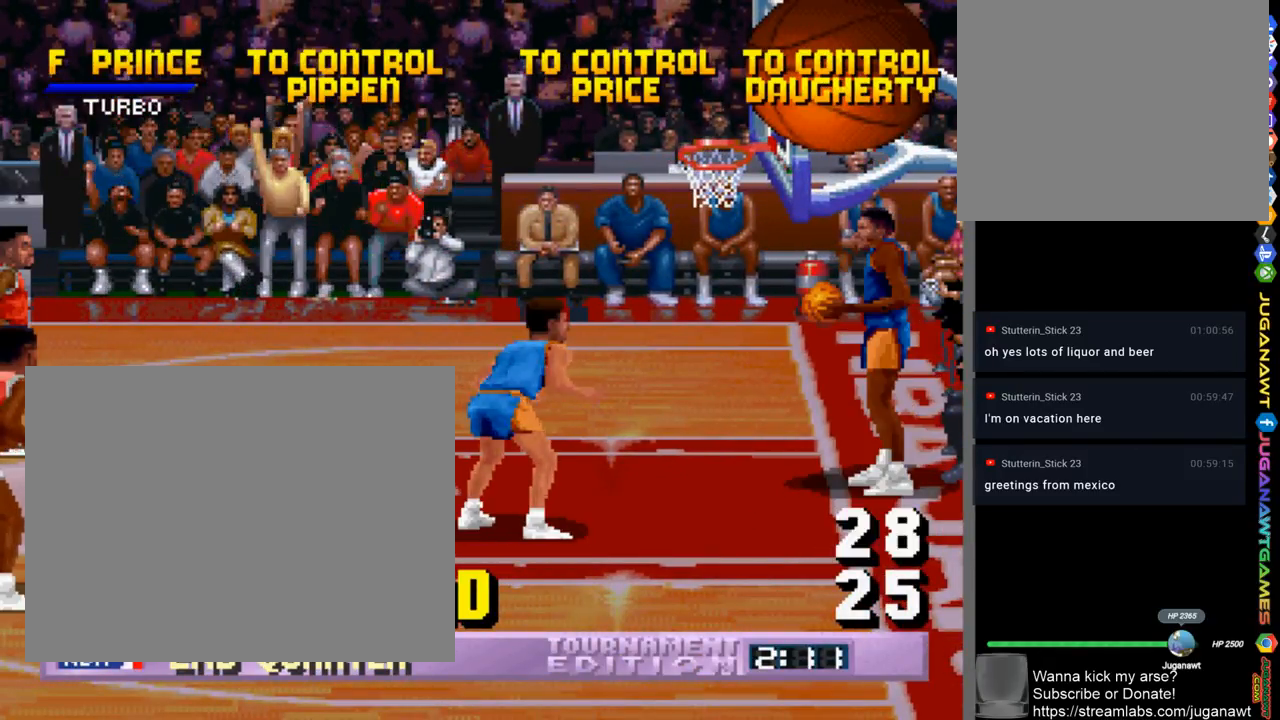
{"buttons": ["DPAD_DOWN", "DPAD_RIGHT"], "left_stick": "center", "right_stick": "center", "events": []}
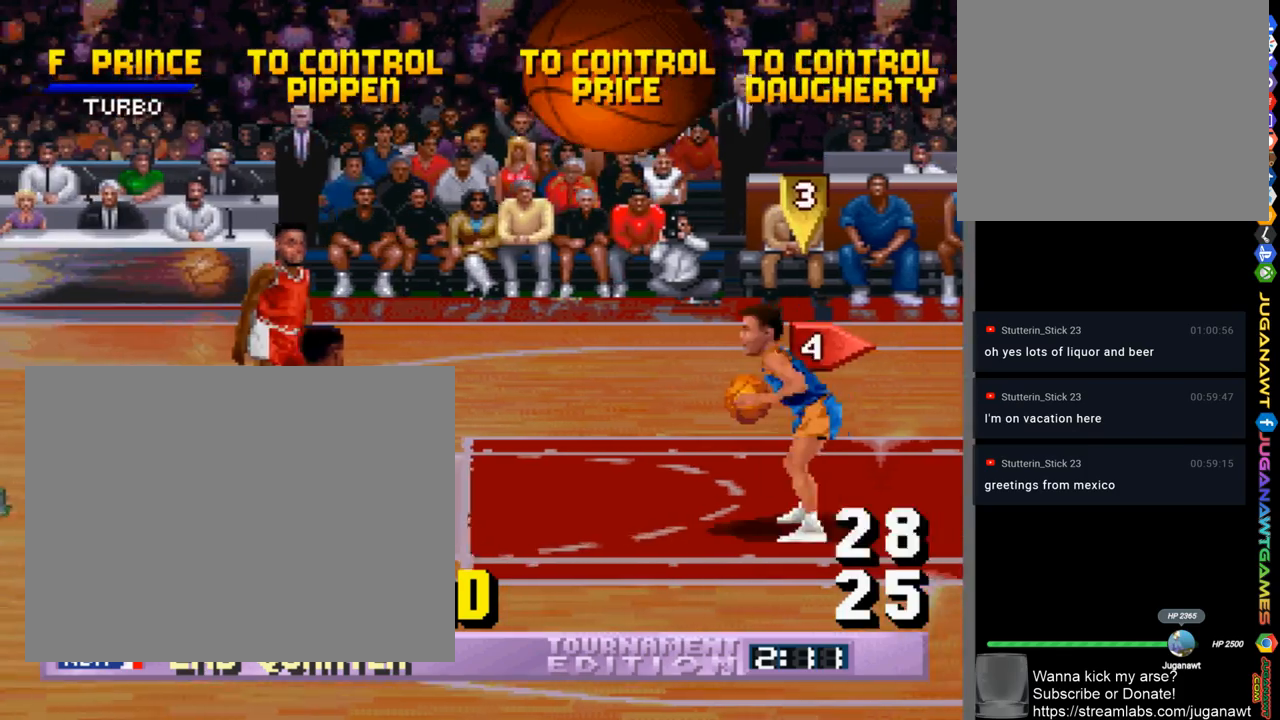
{"buttons": [], "left_stick": "center", "right_stick": "center", "events": [[367, "CROSS", "down"], [467, "CROSS", "up"], [467, "DPAD_DOWN", "up"], [467, "DPAD_RIGHT", "up"]]}
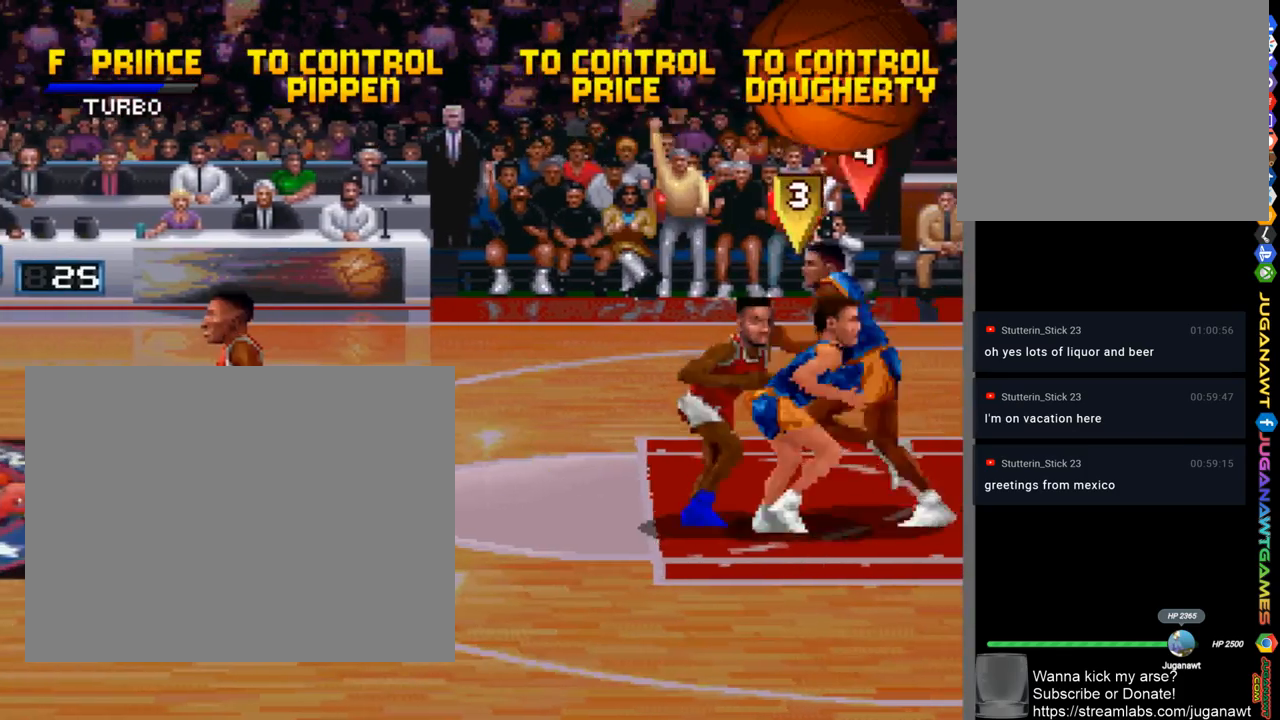
{"buttons": ["DPAD_DOWN", "DPAD_LEFT"], "left_stick": "center", "right_stick": "center", "events": [[200, "DPAD_LEFT", "down"], [500, "DPAD_DOWN", "down"]]}
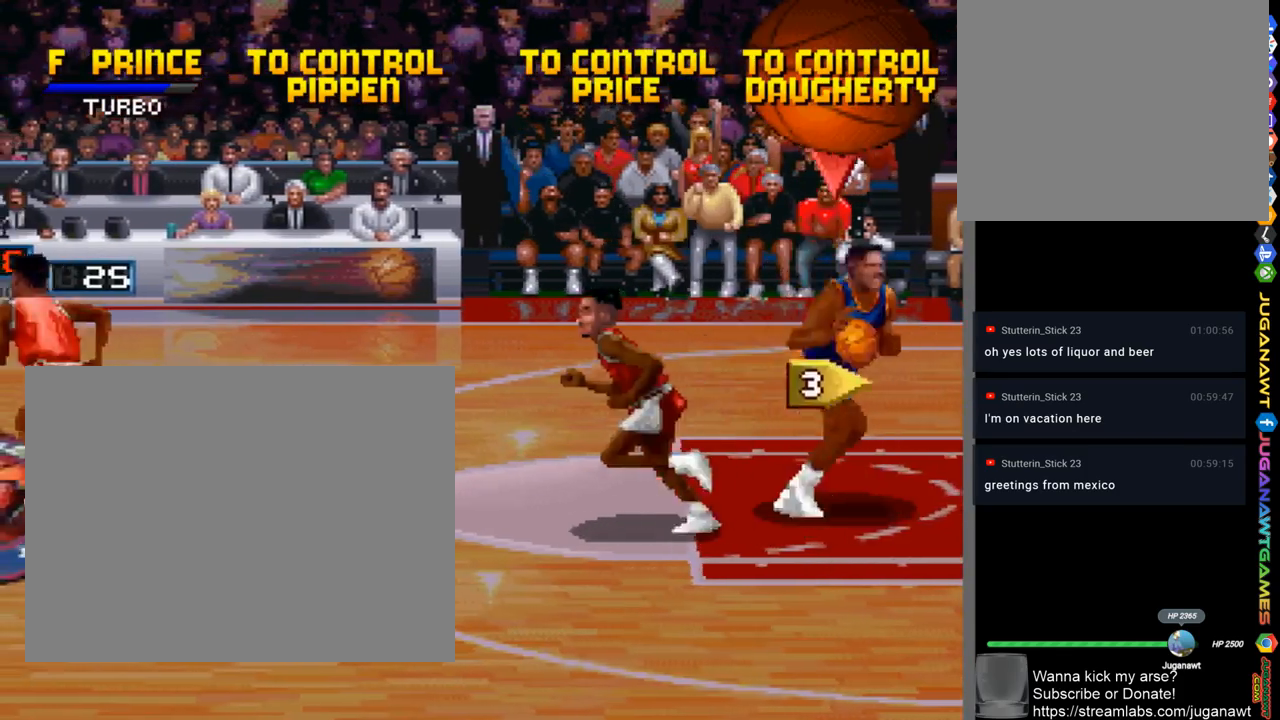
{"buttons": ["CROSS", "DPAD_UP"], "left_stick": "center", "right_stick": "center", "events": [[33, "DPAD_LEFT", "up"], [133, "DPAD_RIGHT", "down"], [200, "DPAD_DOWN", "up"], [233, "DPAD_RIGHT", "up"], [233, "DPAD_UP", "down"], [300, "DPAD_RIGHT", "down"], [433, "CROSS", "down"], [467, "DPAD_RIGHT", "up"]]}
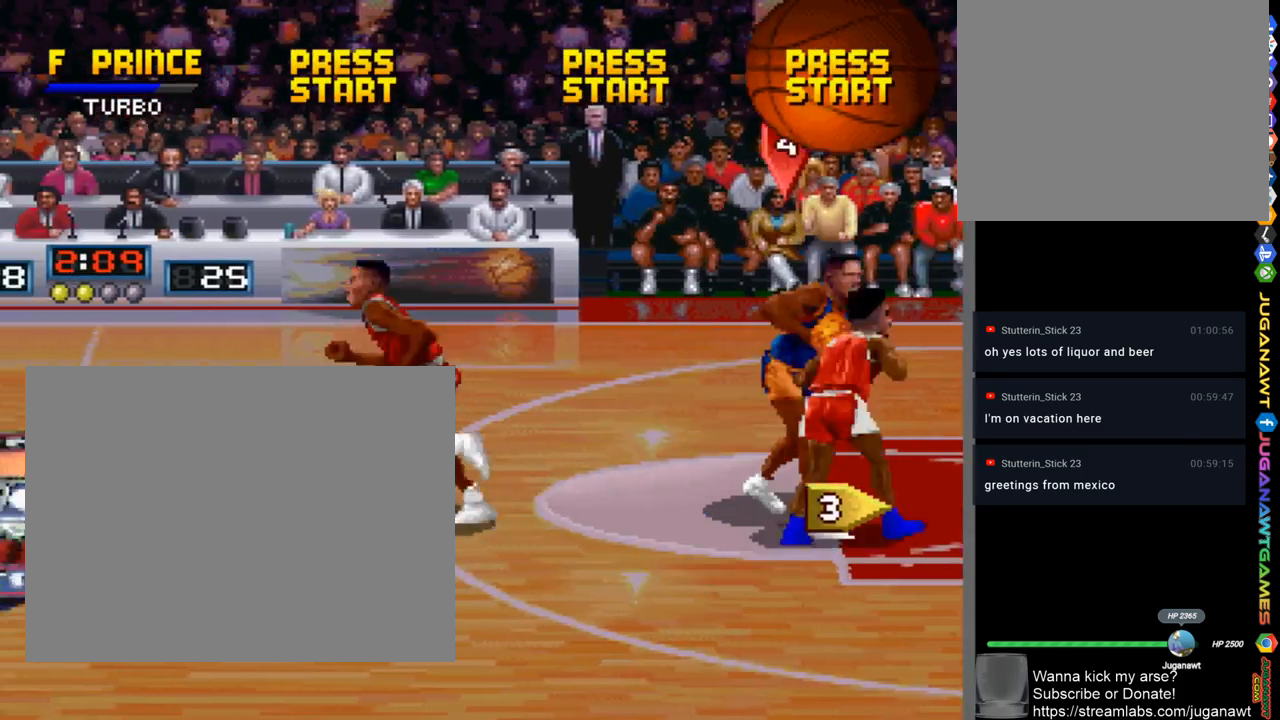
{"buttons": ["DPAD_LEFT"], "left_stick": "center", "right_stick": "center", "events": [[33, "CROSS", "up"], [33, "DPAD_UP", "up"], [133, "DPAD_LEFT", "down"]]}
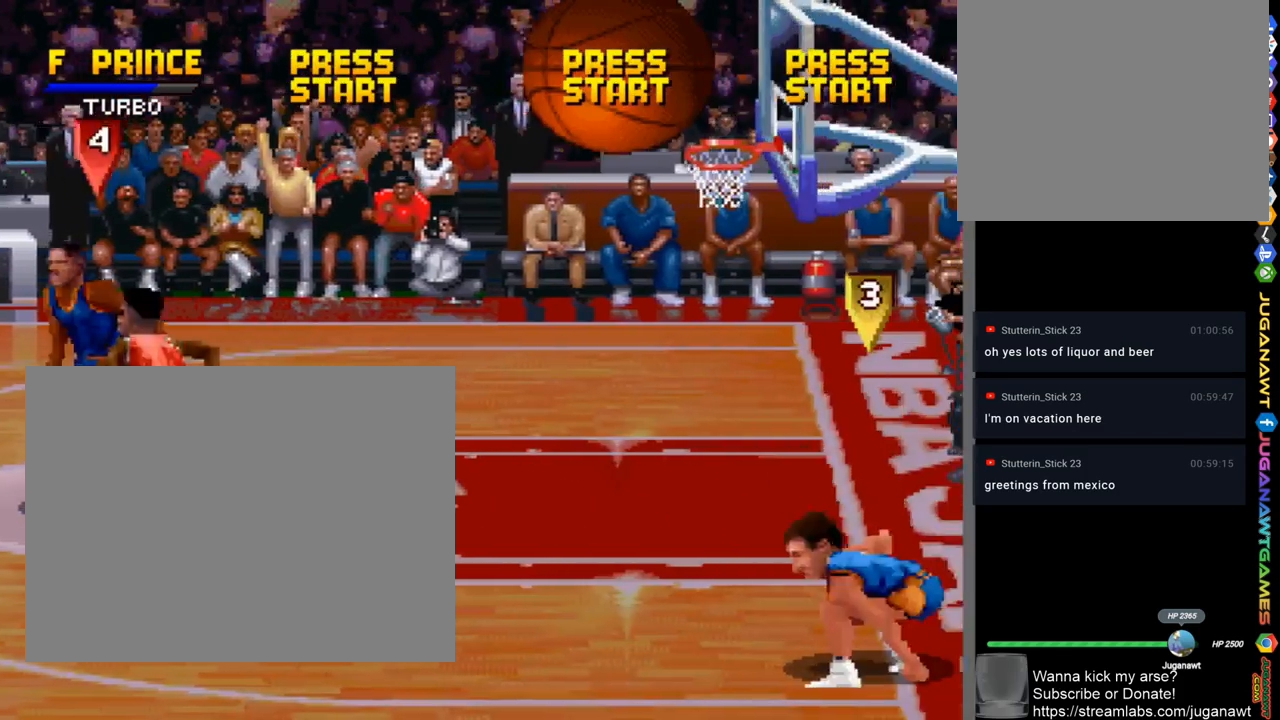
{"buttons": ["DPAD_DOWN", "DPAD_RIGHT"], "left_stick": "center", "right_stick": "center", "events": [[100, "DPAD_DOWN", "down"], [100, "DPAD_LEFT", "up"], [167, "DPAD_RIGHT", "down"]]}
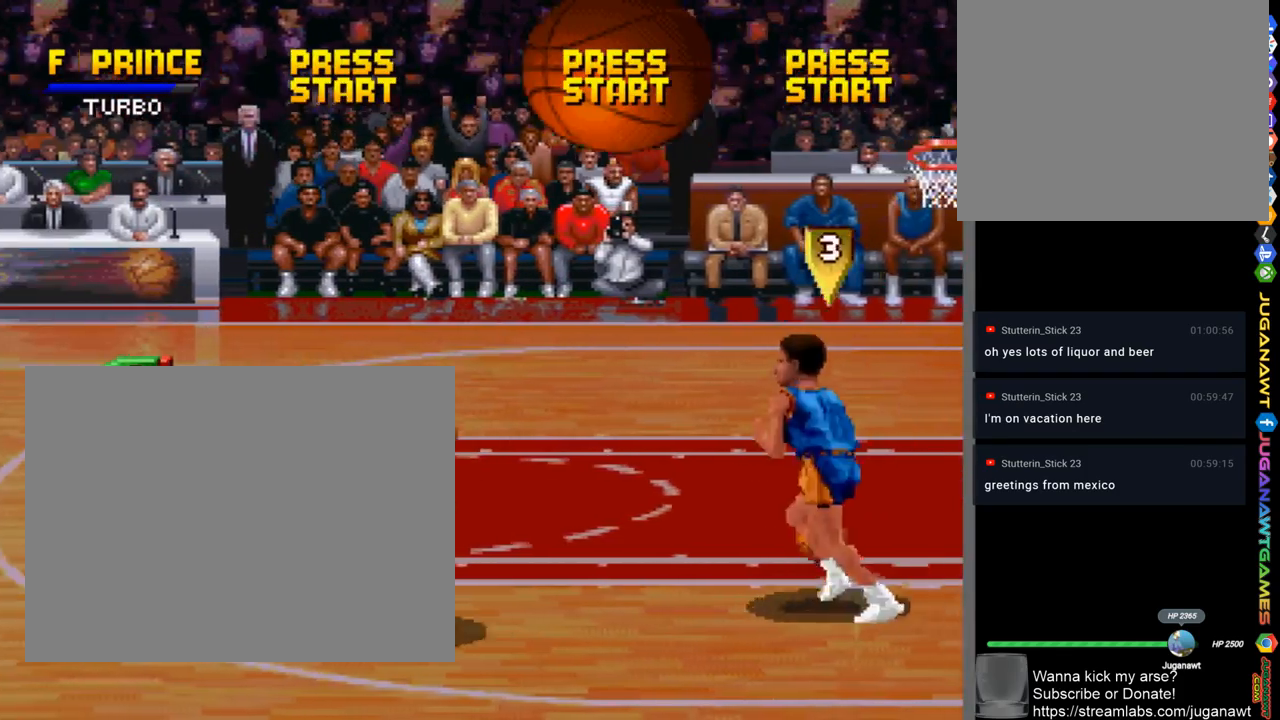
{"buttons": ["DPAD_LEFT"], "left_stick": "center", "right_stick": "center", "events": [[33, "DPAD_DOWN", "up"], [67, "CROSS", "down"], [133, "DPAD_UP", "down"], [167, "CROSS", "up"], [200, "DPAD_RIGHT", "up"], [300, "DPAD_LEFT", "down"], [433, "DPAD_UP", "up"]]}
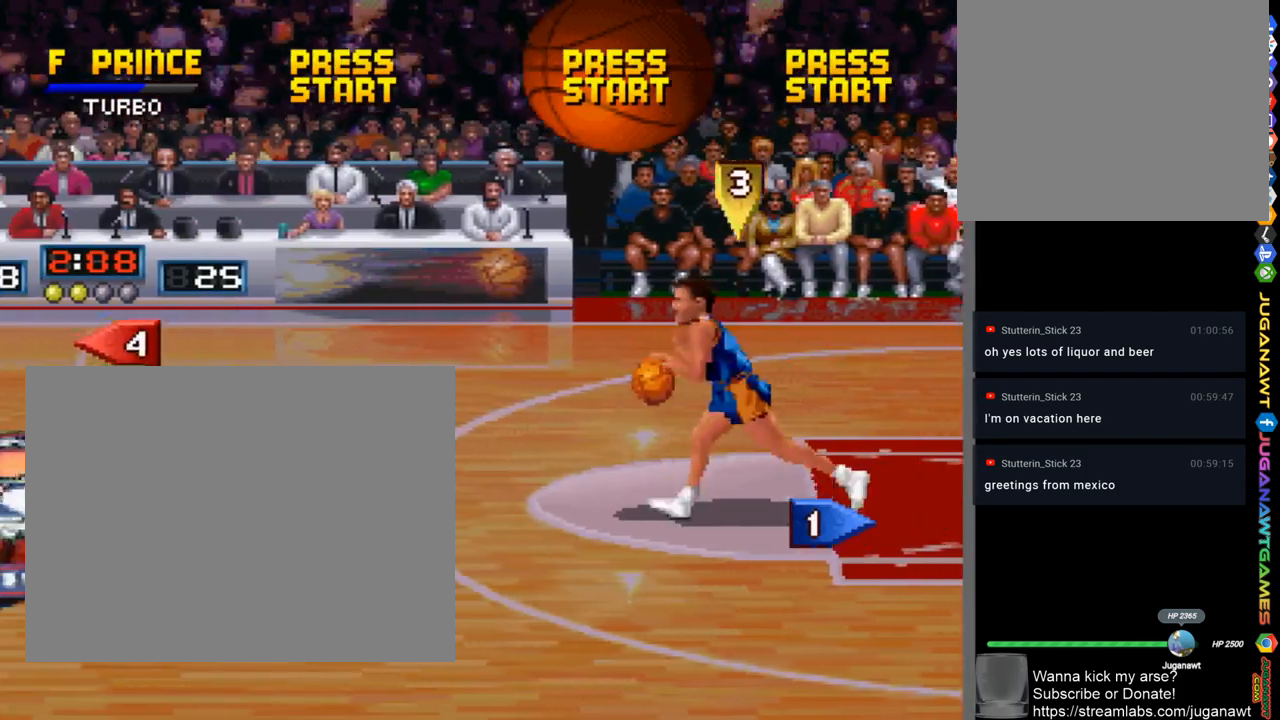
{"buttons": ["DPAD_LEFT"], "left_stick": "center", "right_stick": "center", "events": []}
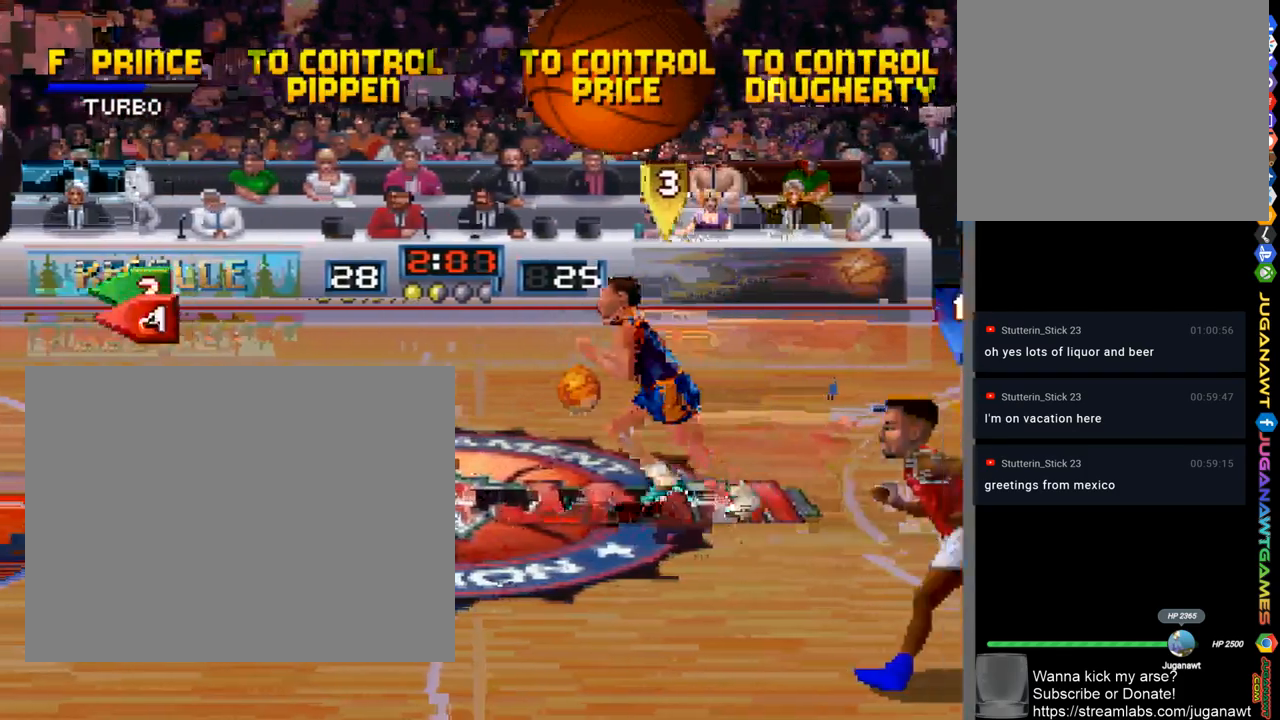
{"buttons": ["DPAD_UP", "DPAD_LEFT"], "left_stick": "center", "right_stick": "center", "events": [[67, "DPAD_UP", "down"]]}
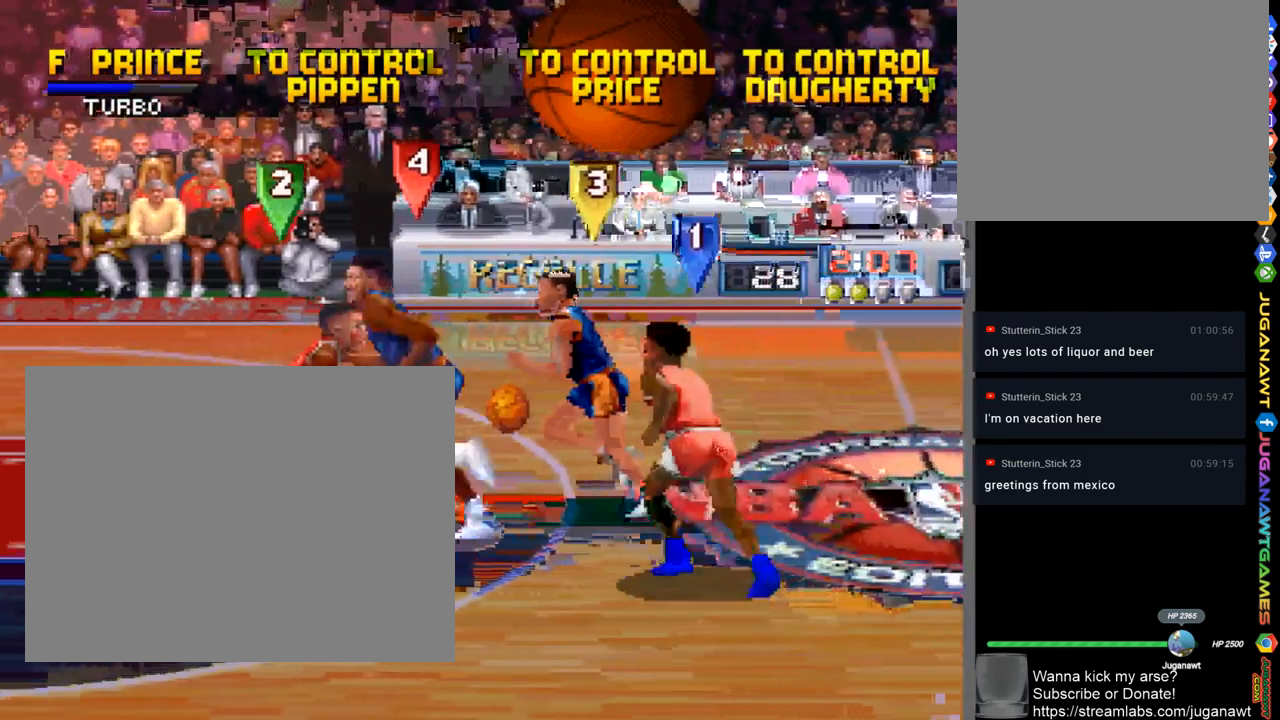
{"buttons": ["DPAD_LEFT"], "left_stick": "center", "right_stick": "center", "events": [[67, "CROSS", "down"], [167, "CROSS", "up"], [433, "DPAD_UP", "up"]]}
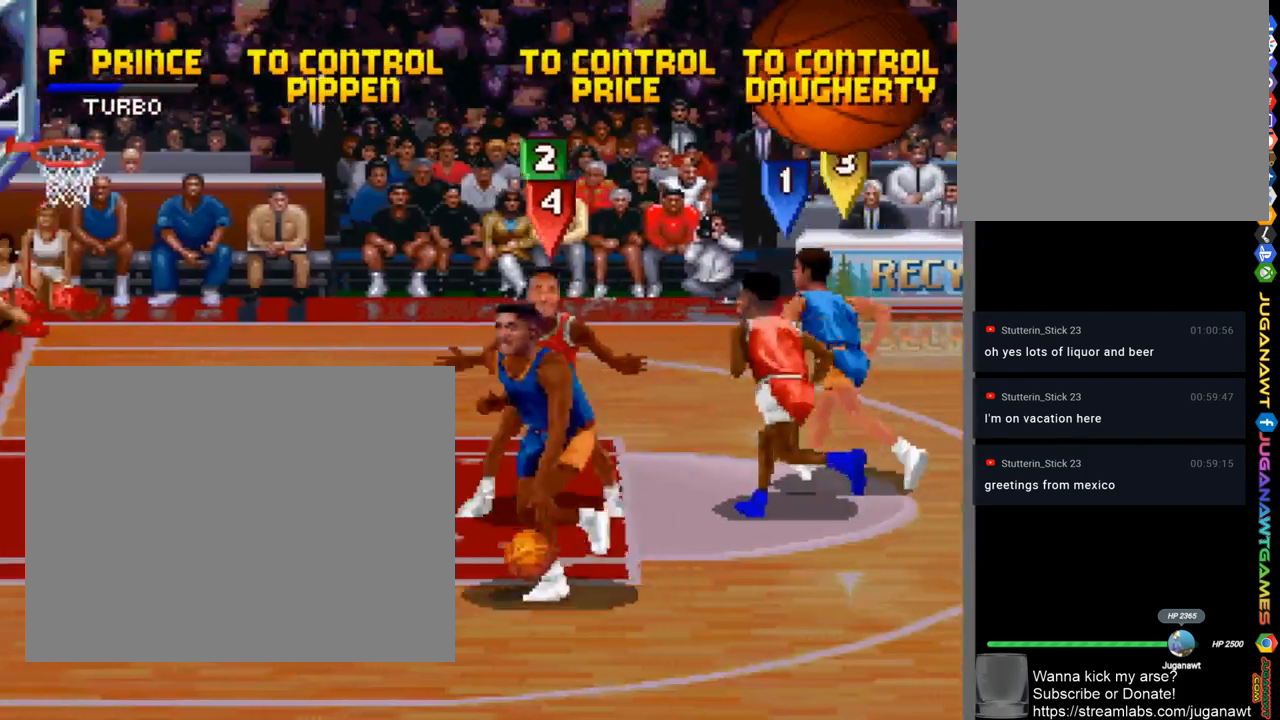
{"buttons": ["DPAD_DOWN"], "left_stick": "center", "right_stick": "center", "events": [[400, "DPAD_DOWN", "down"], [500, "DPAD_LEFT", "up"]]}
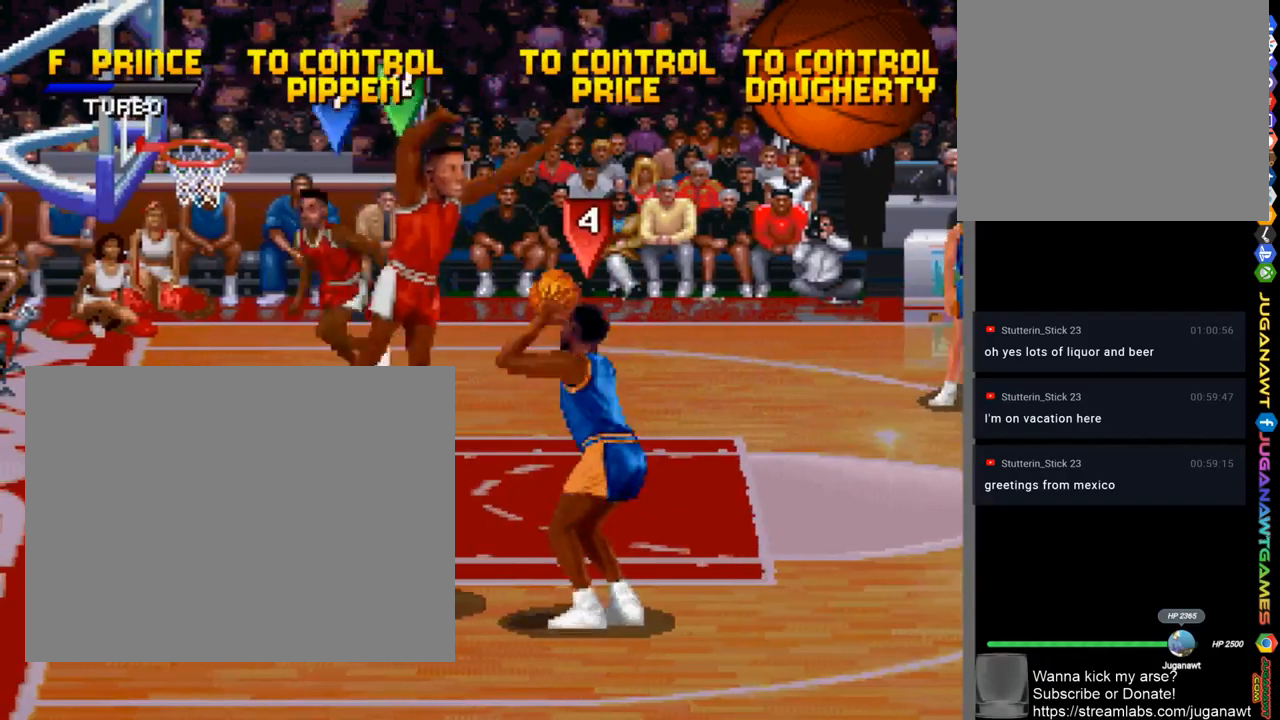
{"buttons": ["SQUARE"], "left_stick": "center", "right_stick": "center", "events": [[67, "SQUARE", "down"], [100, "DPAD_DOWN", "up"]]}
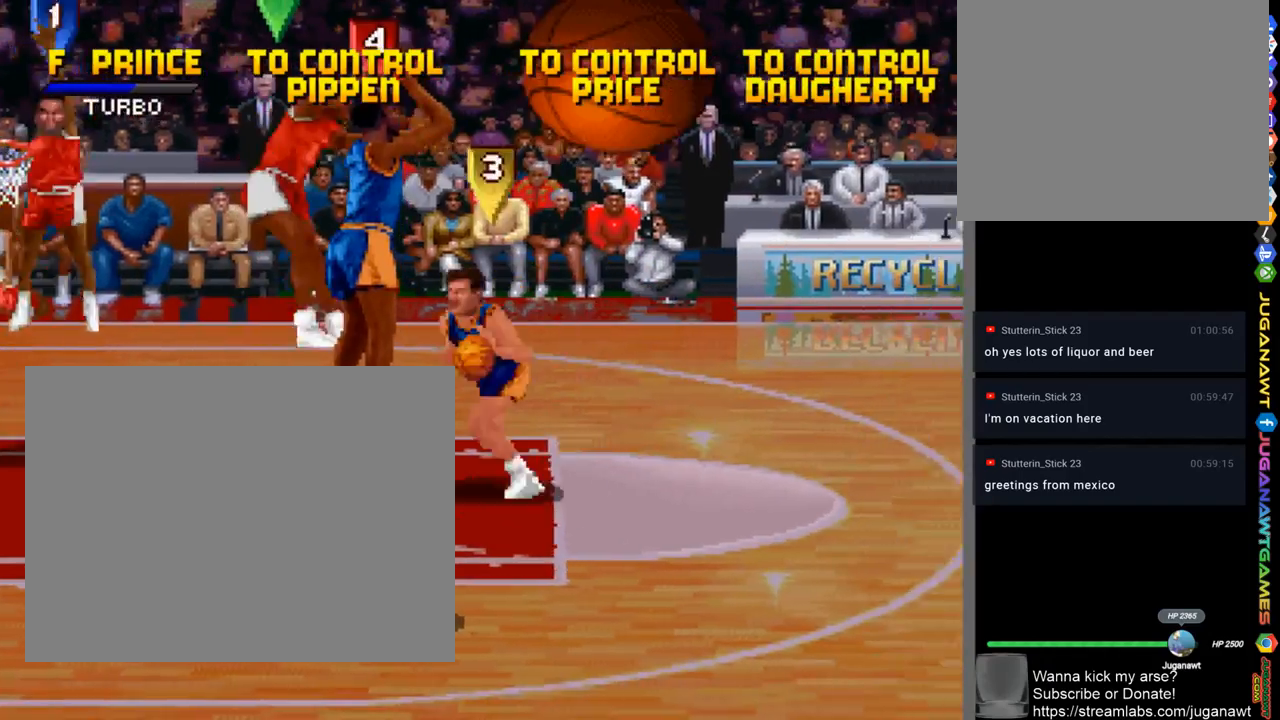
{"buttons": ["DPAD_DOWN"], "left_stick": "center", "right_stick": "center", "events": [[200, "SQUARE", "up"], [500, "DPAD_DOWN", "down"]]}
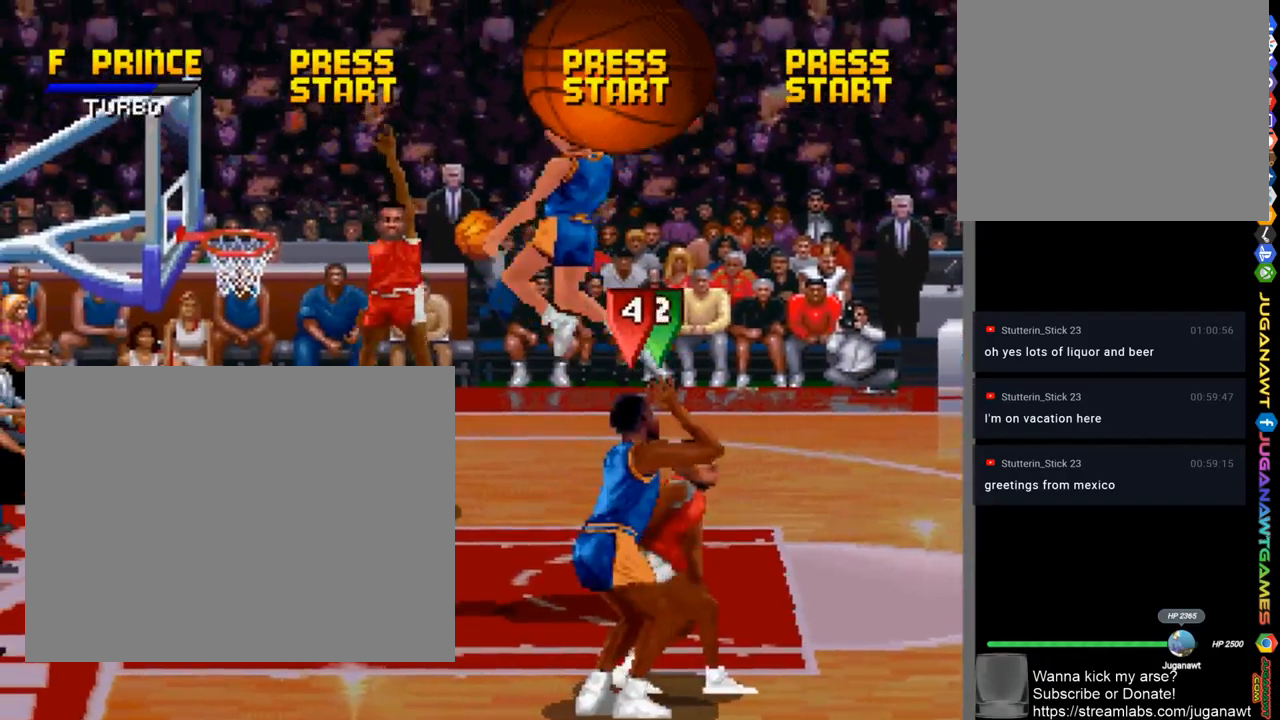
{"buttons": ["SQUARE", "DPAD_DOWN", "DPAD_LEFT"], "left_stick": "center", "right_stick": "center", "events": [[133, "DPAD_DOWN", "up"], [167, "DPAD_LEFT", "down"], [267, "SQUARE", "down"], [367, "DPAD_DOWN", "down"]]}
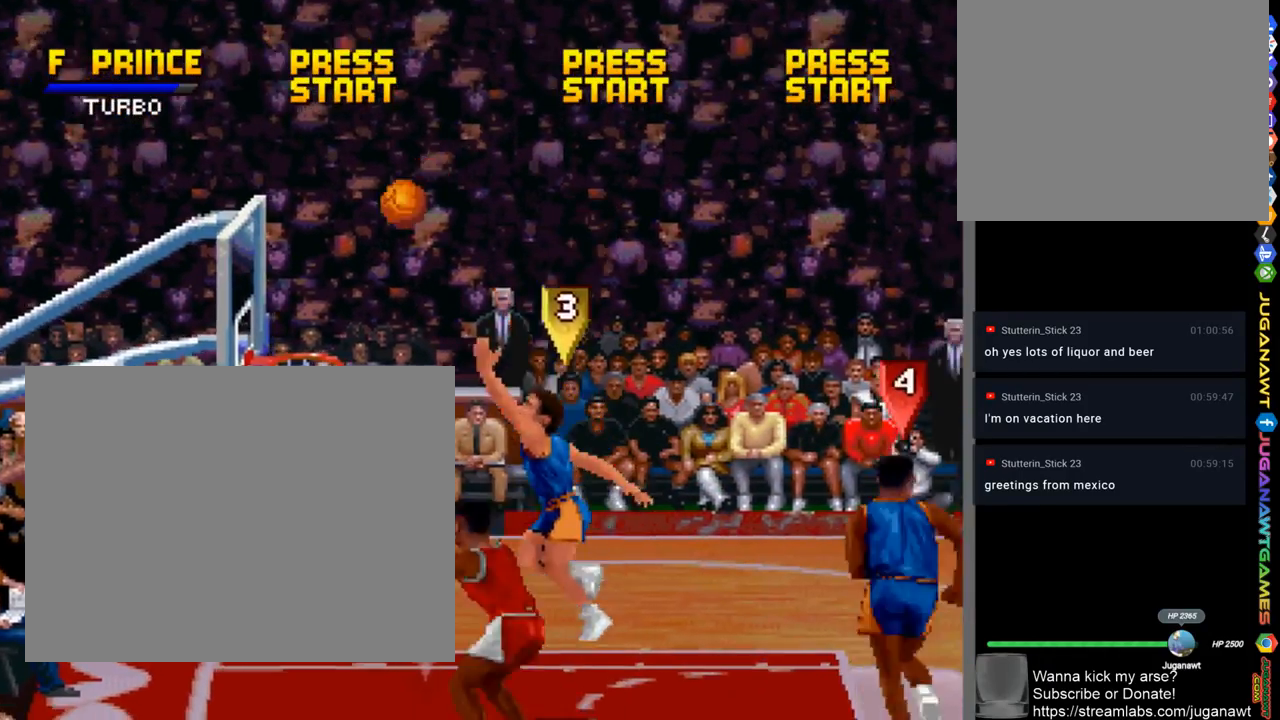
{"buttons": [], "left_stick": "center", "right_stick": "center", "events": [[200, "SQUARE", "up"], [367, "CROSS", "down"], [433, "DPAD_DOWN", "up"], [467, "CROSS", "up"], [467, "DPAD_LEFT", "up"]]}